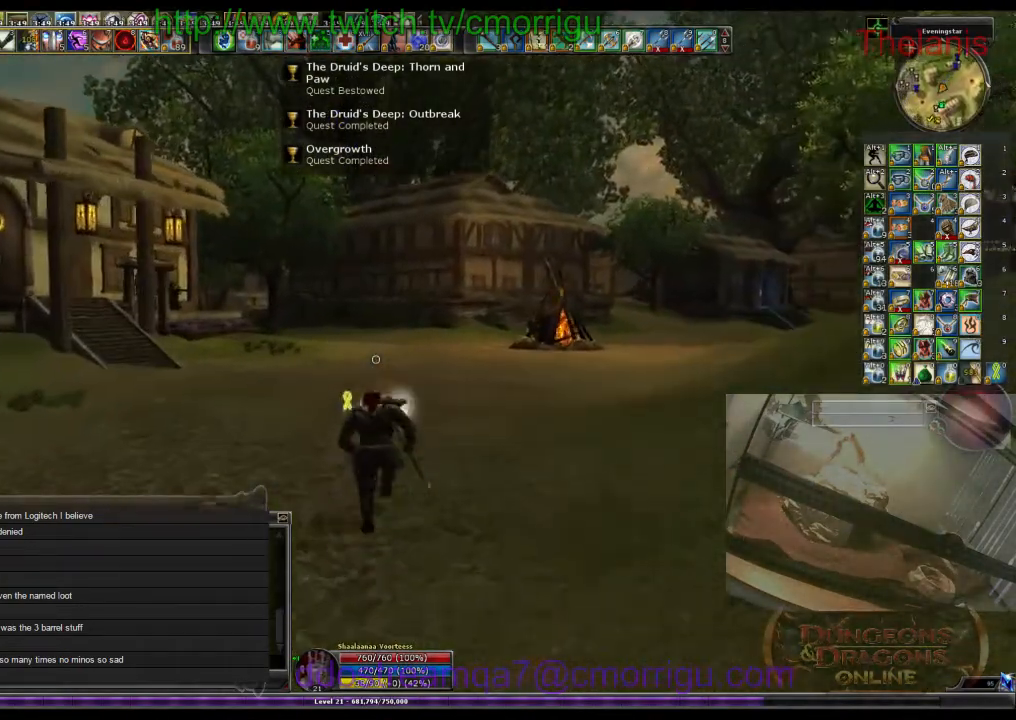
Gameplay with keyboard; each line is a JSON object with the keys held at the frame after it. "events" lists presses ("down") and releases ("up") of ".", "/", "0", "1", "2", "3", "4", "5", "6", "7", "8", "9", "a", "b", "backslash", "backspace", "c", "caps_lock", "comma", "ctrl_l", "ctrl_r", "d", "e", "equals", "escape", "f", "f1", "f10", "f11", "f12", "f2", "f3", "f4", "f5", "f6", "f7", "f8", "f9", "g", "h", "i", "j", "k", "l", "lbracket", "m", "minus", "n", "o", "p", "q", "quote", "r", "rbracket", "return", "s", "semicolon", "shift_l", "shift_r", "space", "t", "tab", "tilde", "u", "v", "w", "x", "y" and "z" between this image and that frame as [ms after this image, input, new state], when the widget could be followed in between. No other keys are recorded. Mouse input is not recorded.
{"keys": ["w"], "events": []}
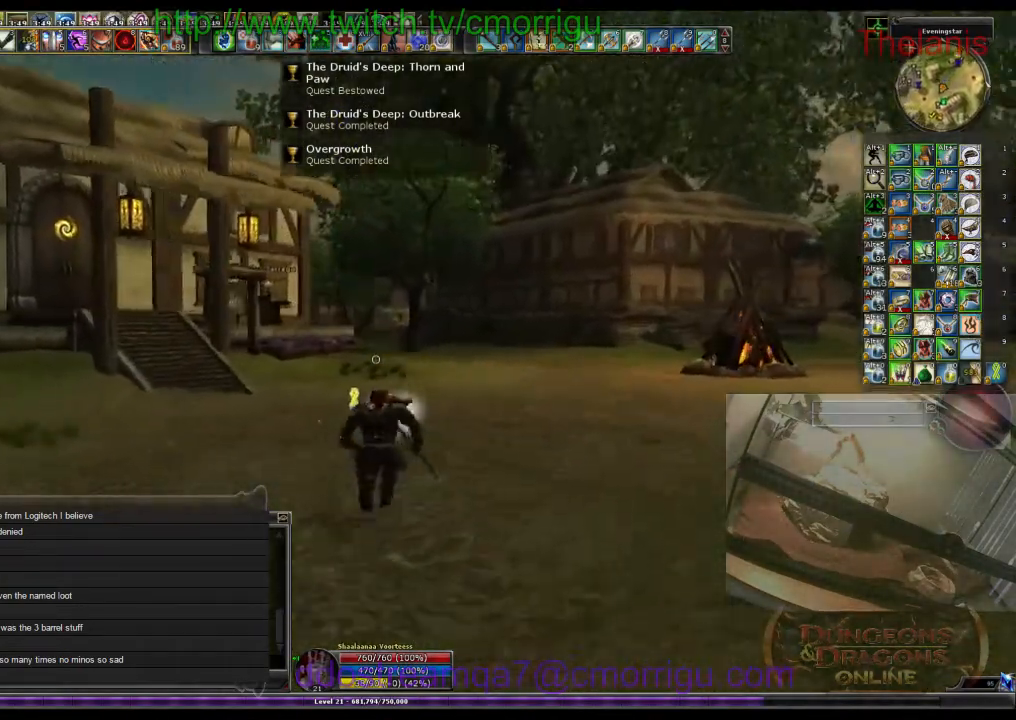
{"keys": ["w"], "events": []}
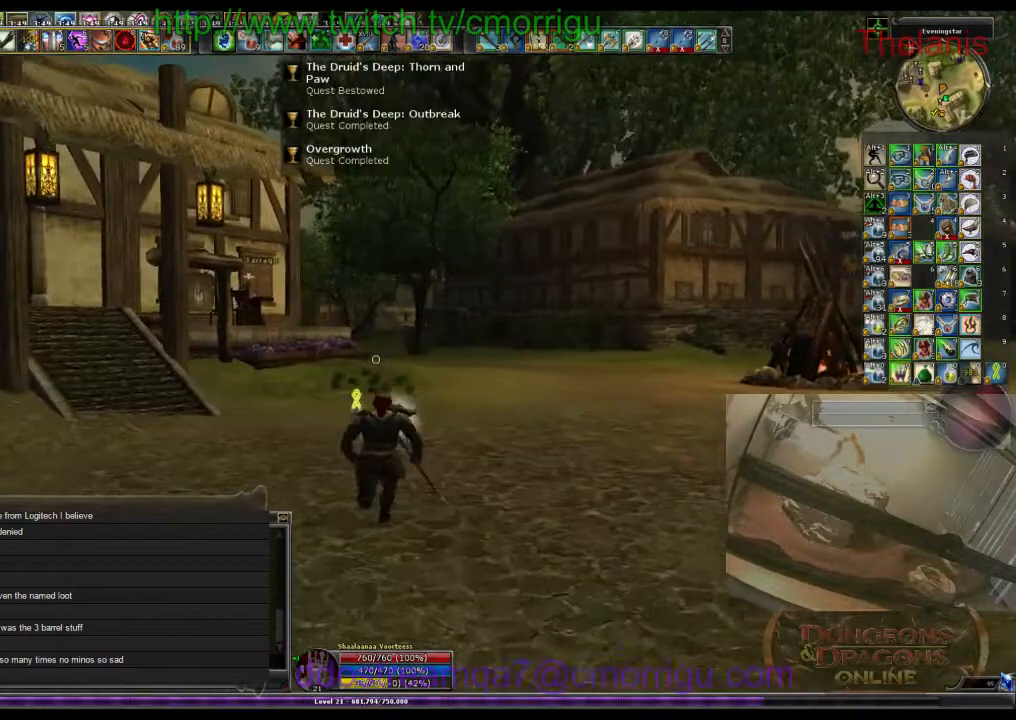
{"keys": ["w"], "events": []}
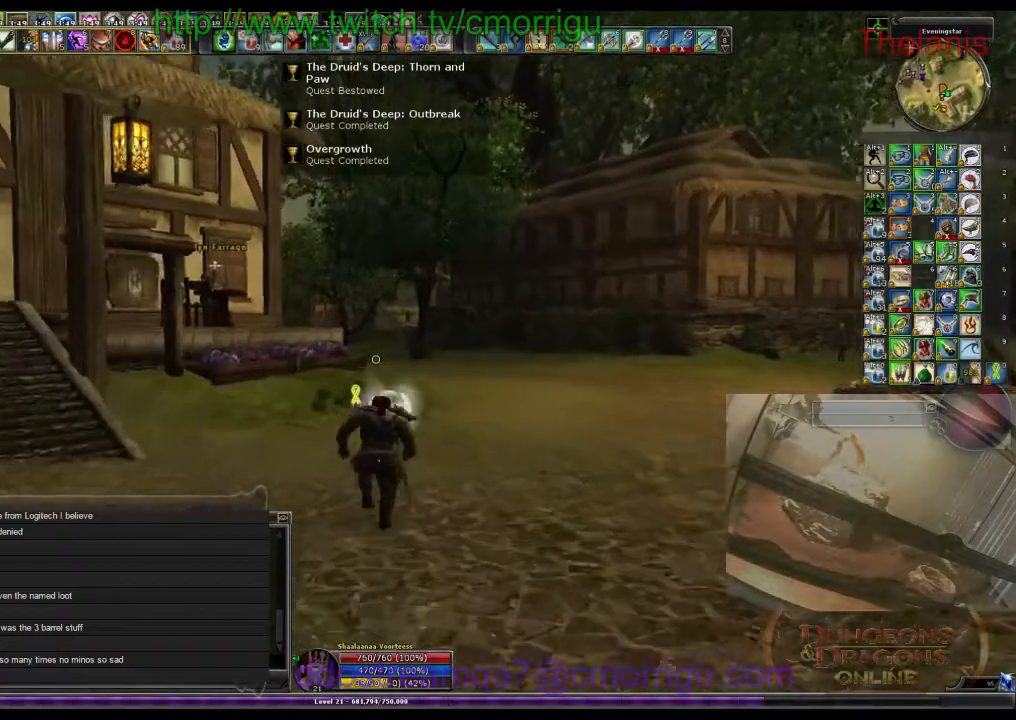
{"keys": ["w"], "events": []}
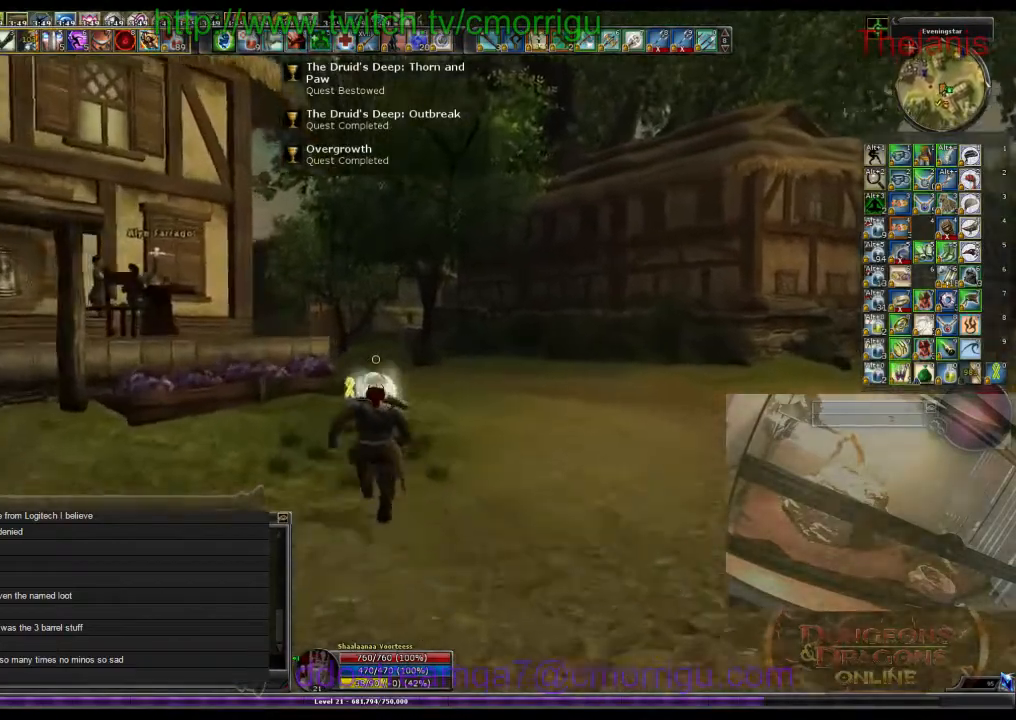
{"keys": ["w"], "events": []}
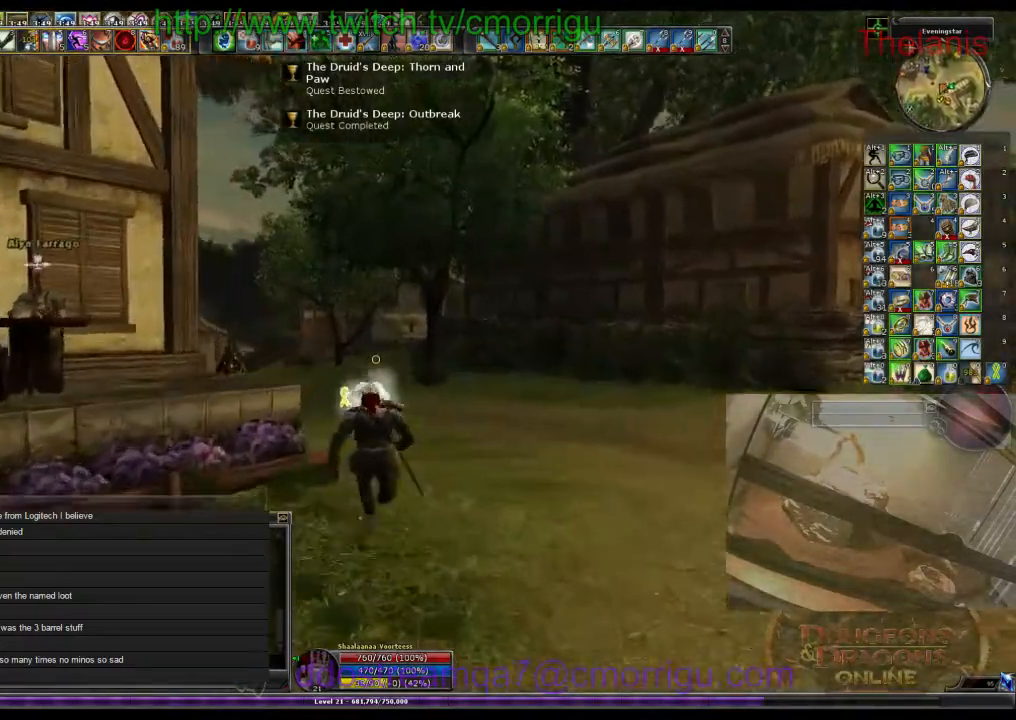
{"keys": ["w"], "events": []}
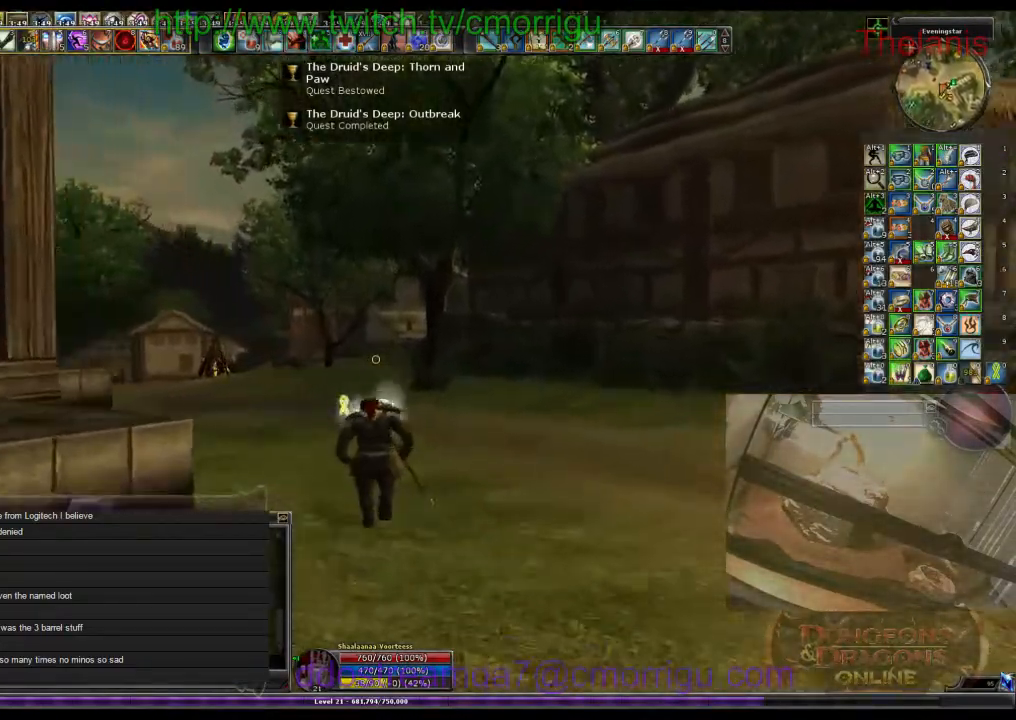
{"keys": ["w"], "events": []}
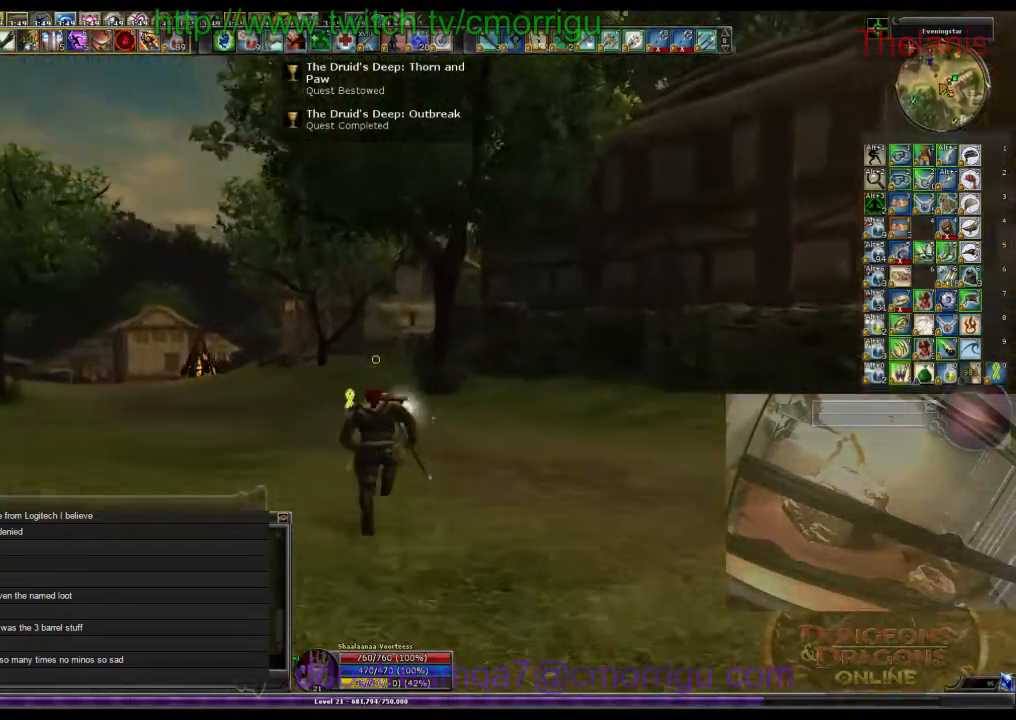
{"keys": ["w"], "events": []}
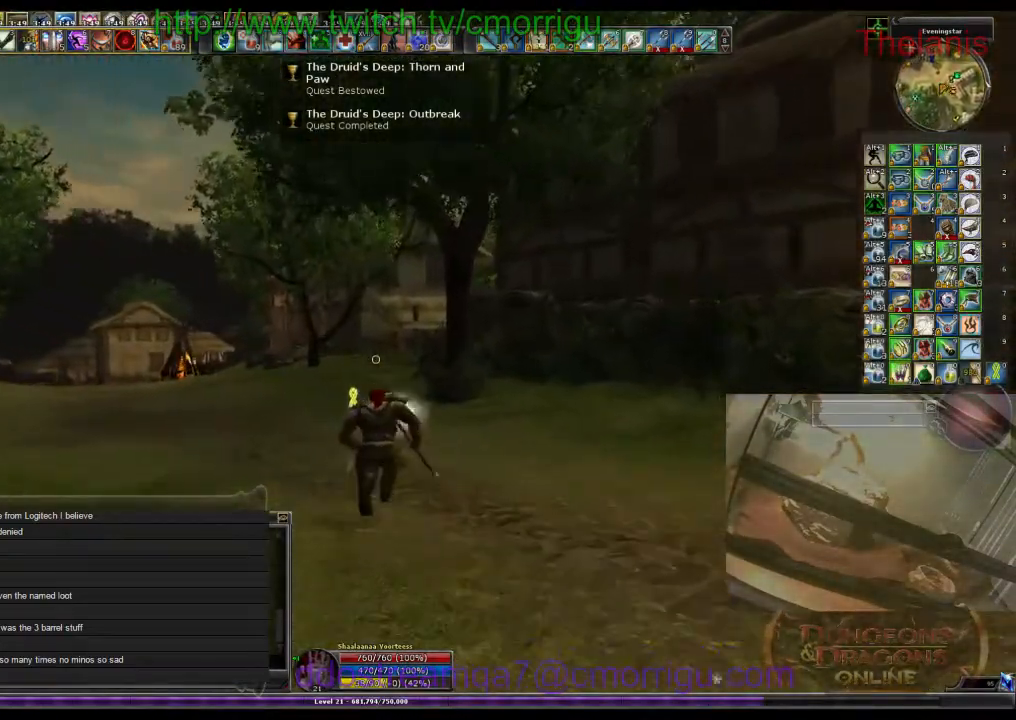
{"keys": ["w"], "events": []}
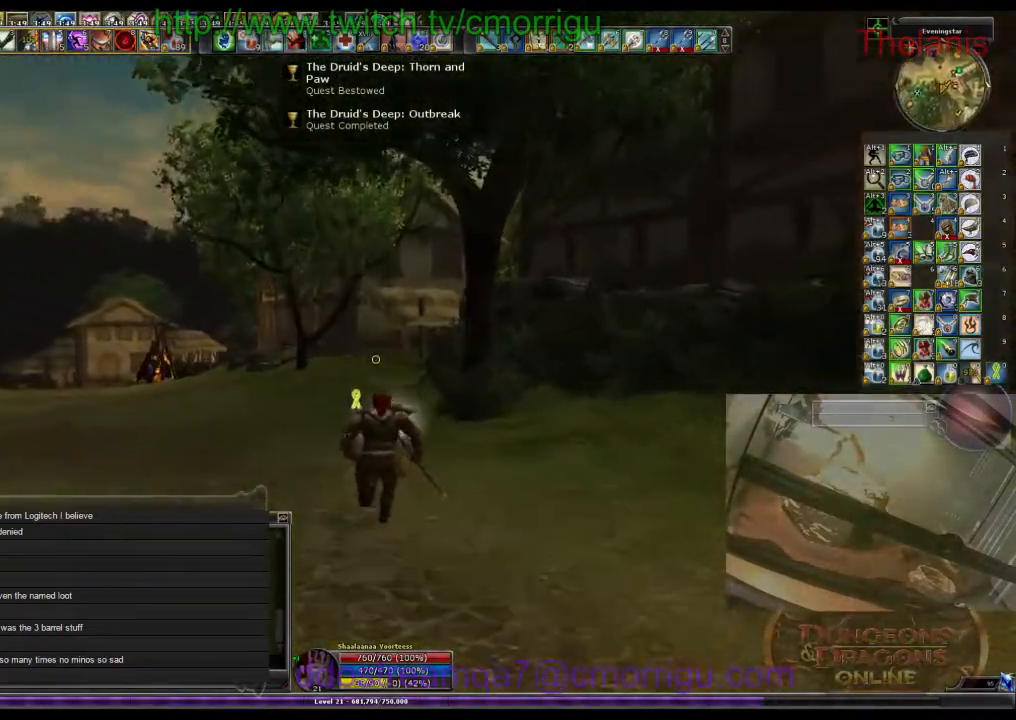
{"keys": ["w"], "events": []}
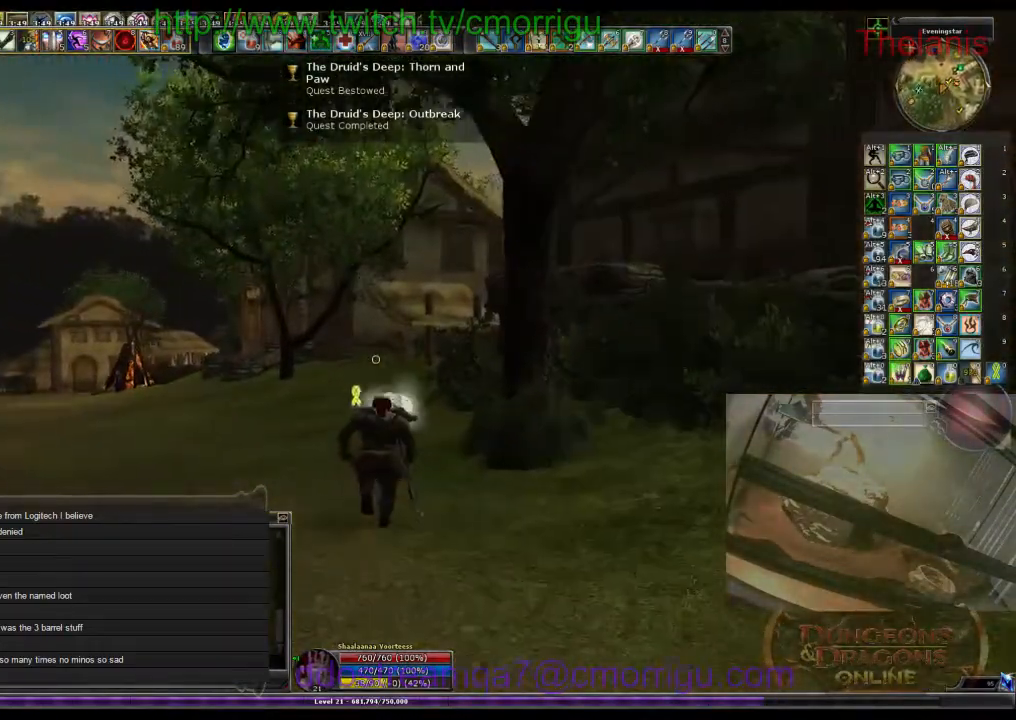
{"keys": ["w"], "events": []}
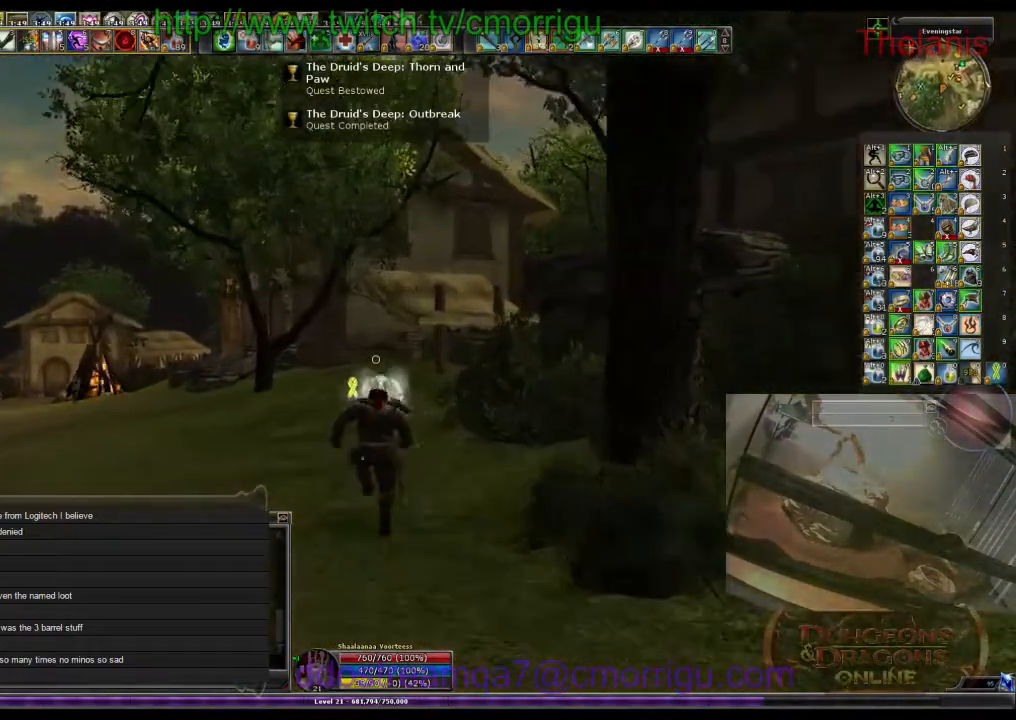
{"keys": ["w"], "events": []}
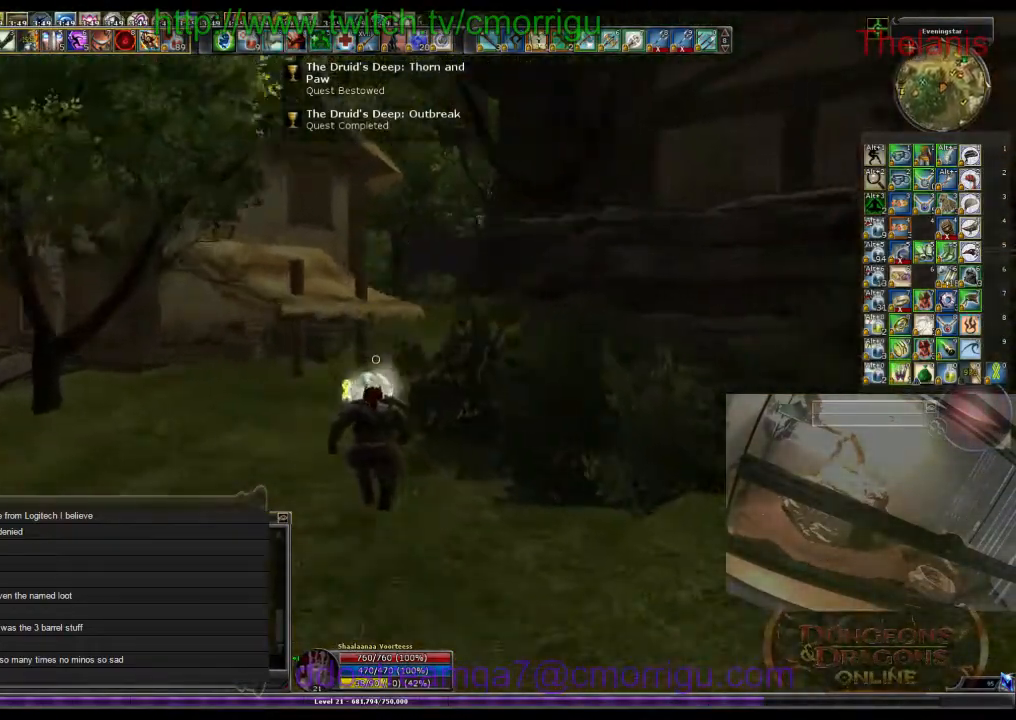
{"keys": ["w"], "events": []}
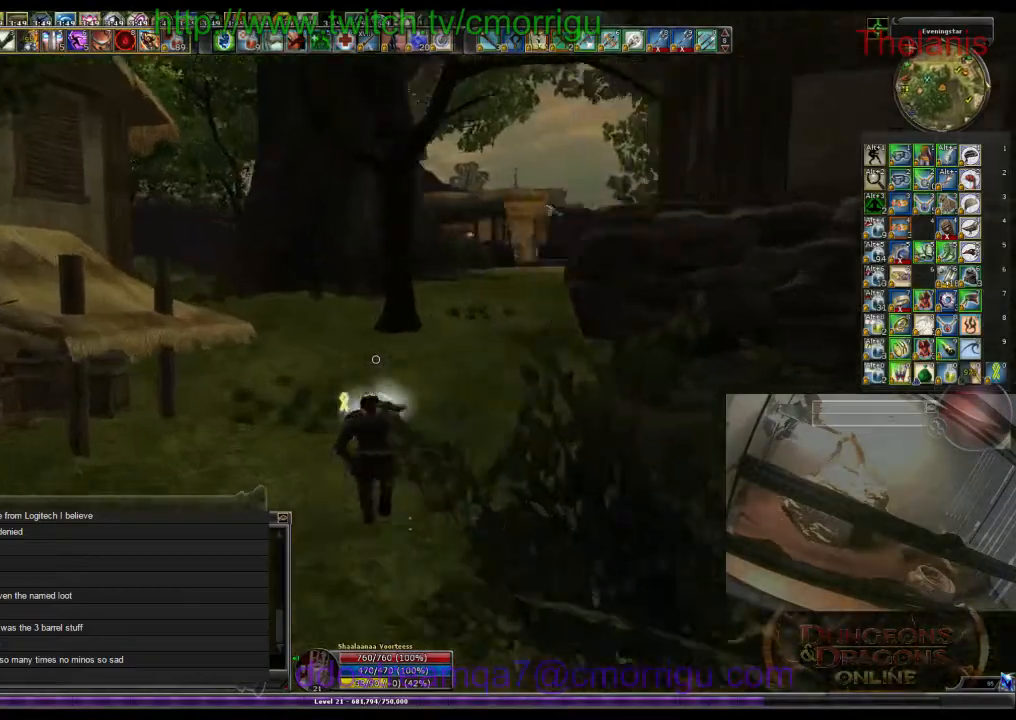
{"keys": ["w"], "events": []}
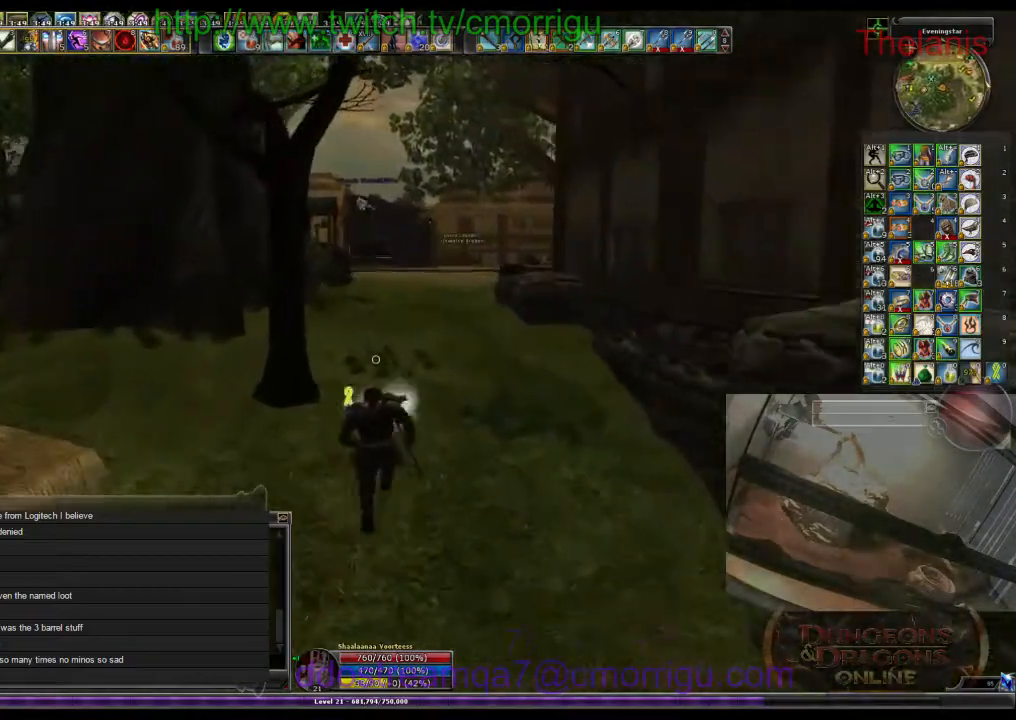
{"keys": ["w"], "events": []}
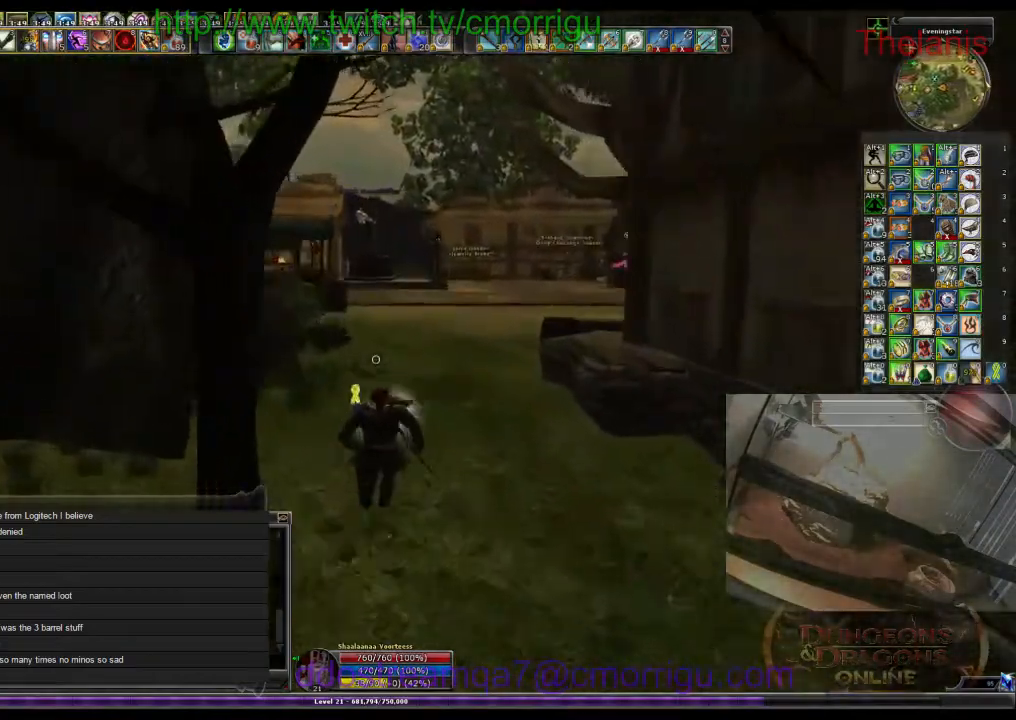
{"keys": ["w"], "events": []}
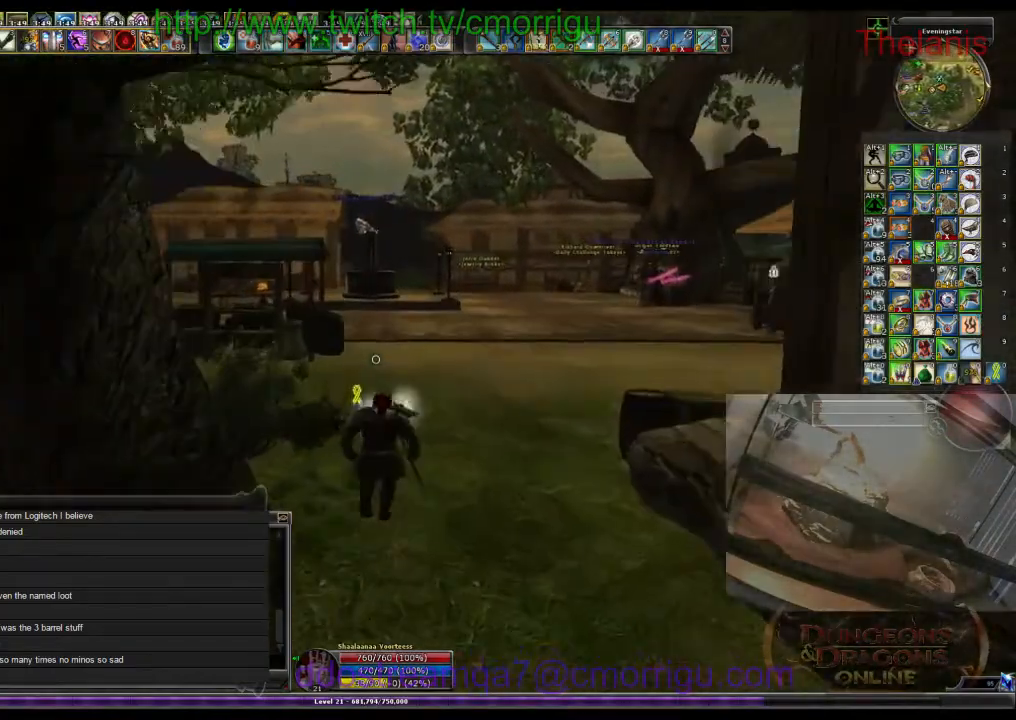
{"keys": ["w"], "events": []}
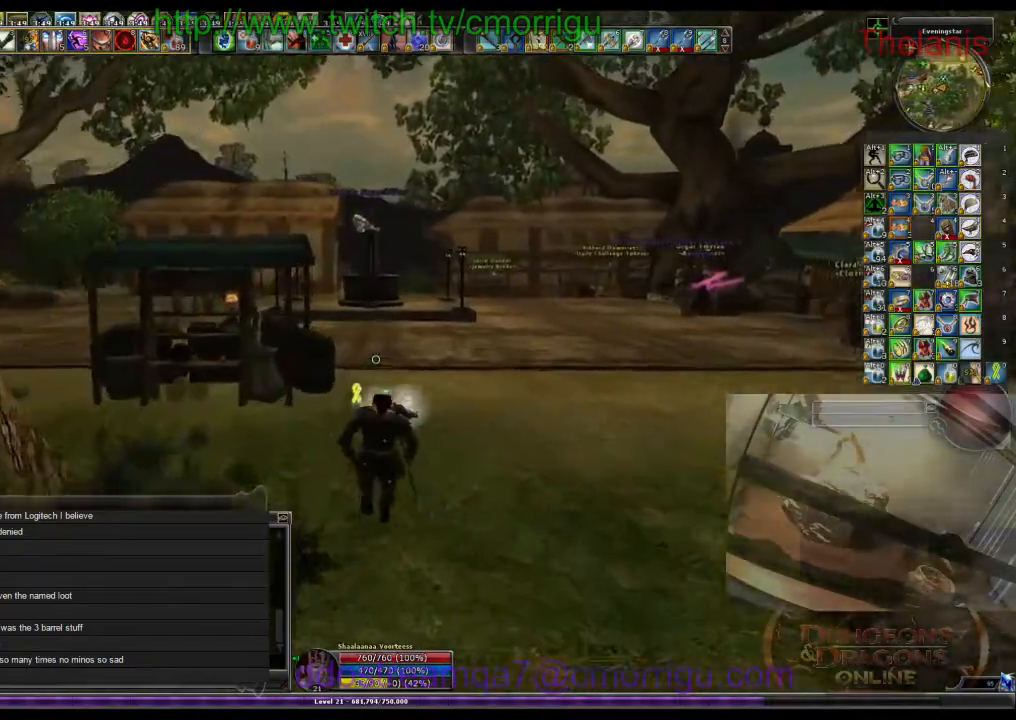
{"keys": ["w"], "events": []}
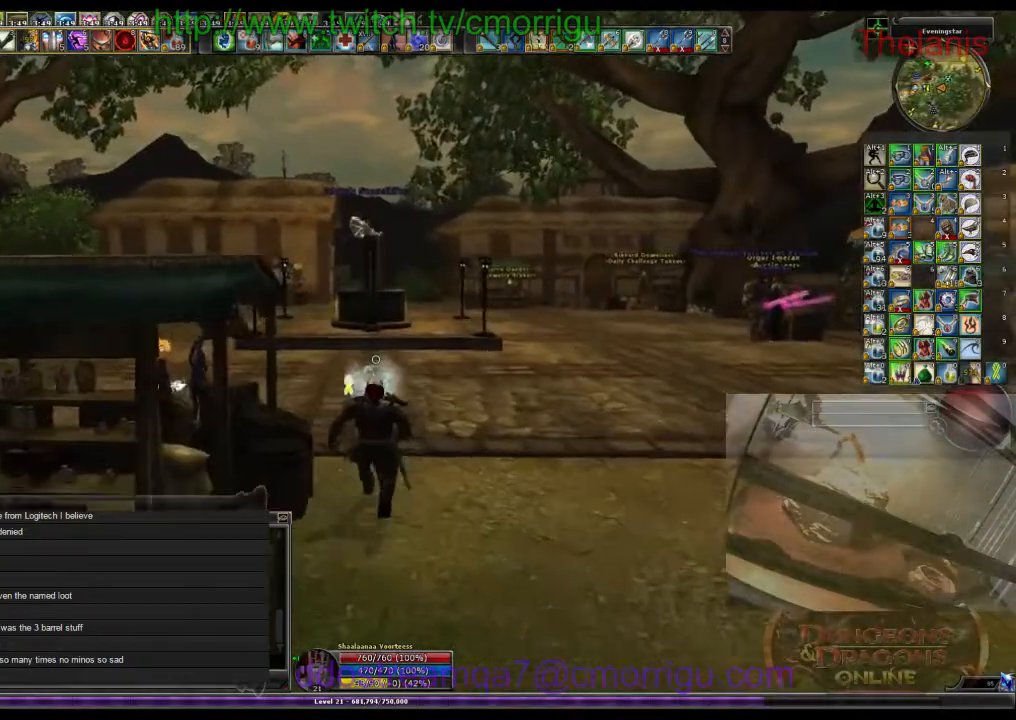
{"keys": ["w"], "events": []}
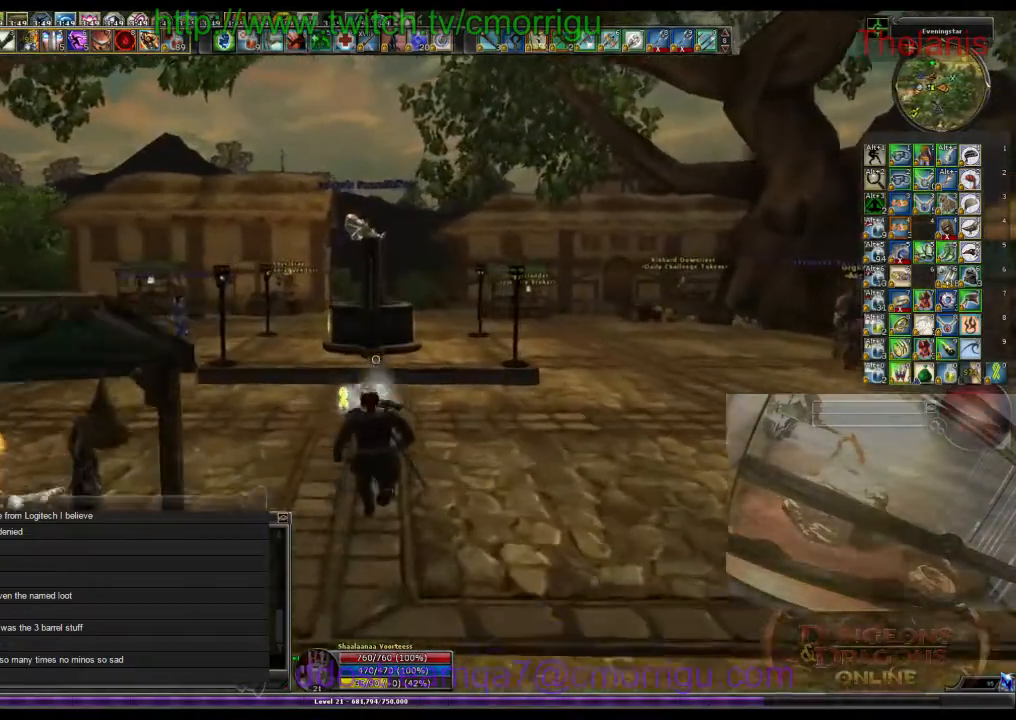
{"keys": ["w"], "events": []}
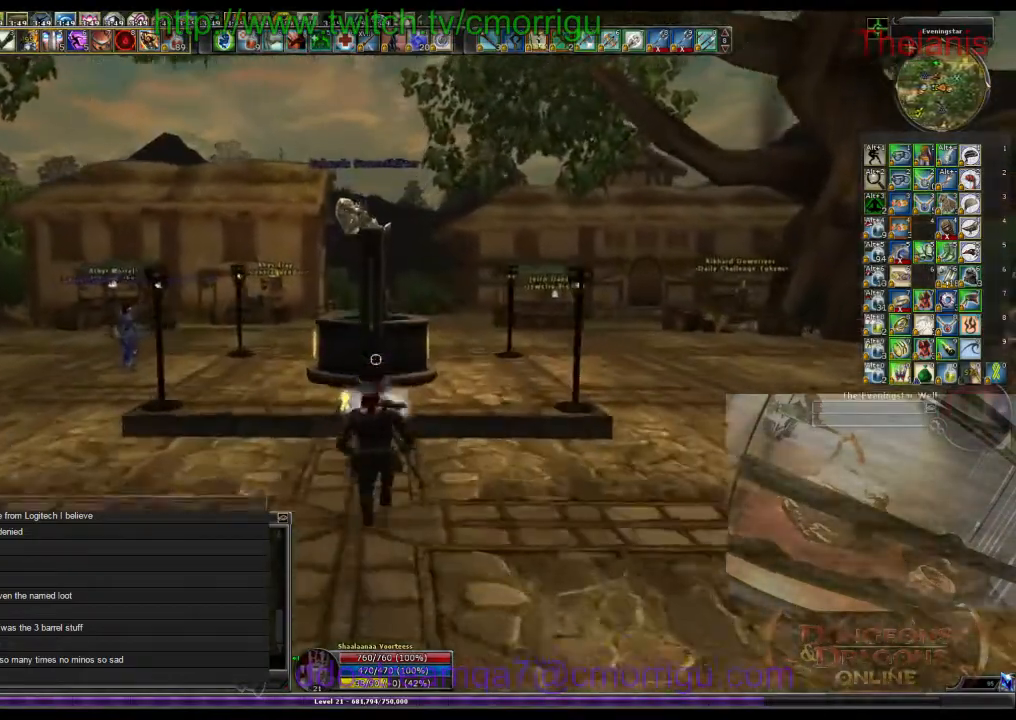
{"keys": ["w"], "events": []}
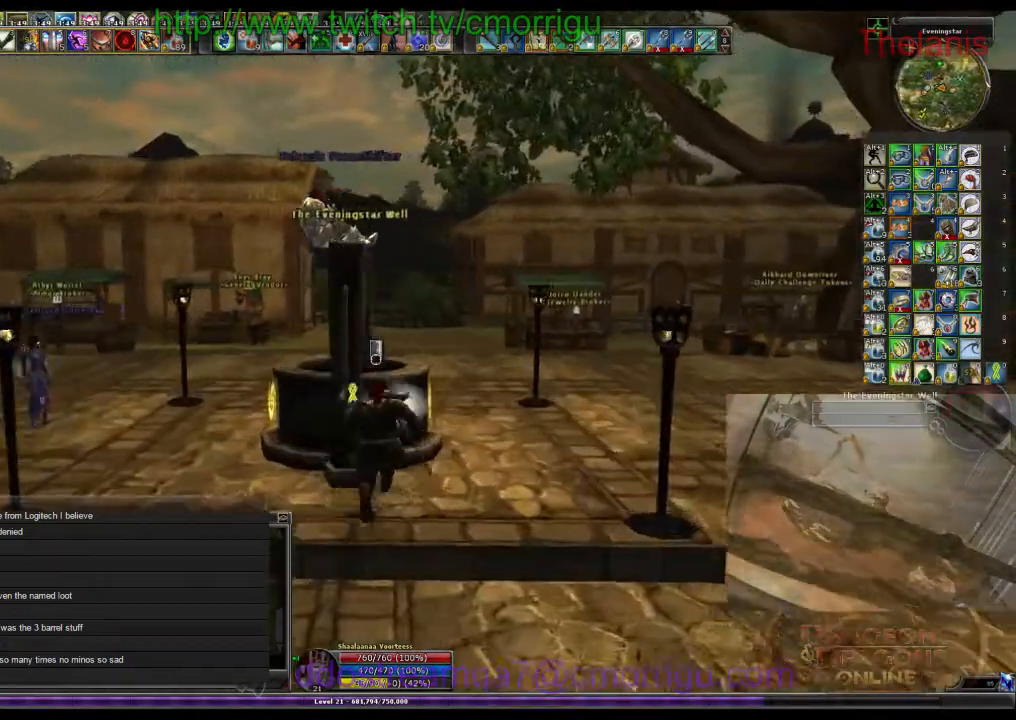
{"keys": ["d"], "events": [[200, "w", "up"], [333, "d", "down"]]}
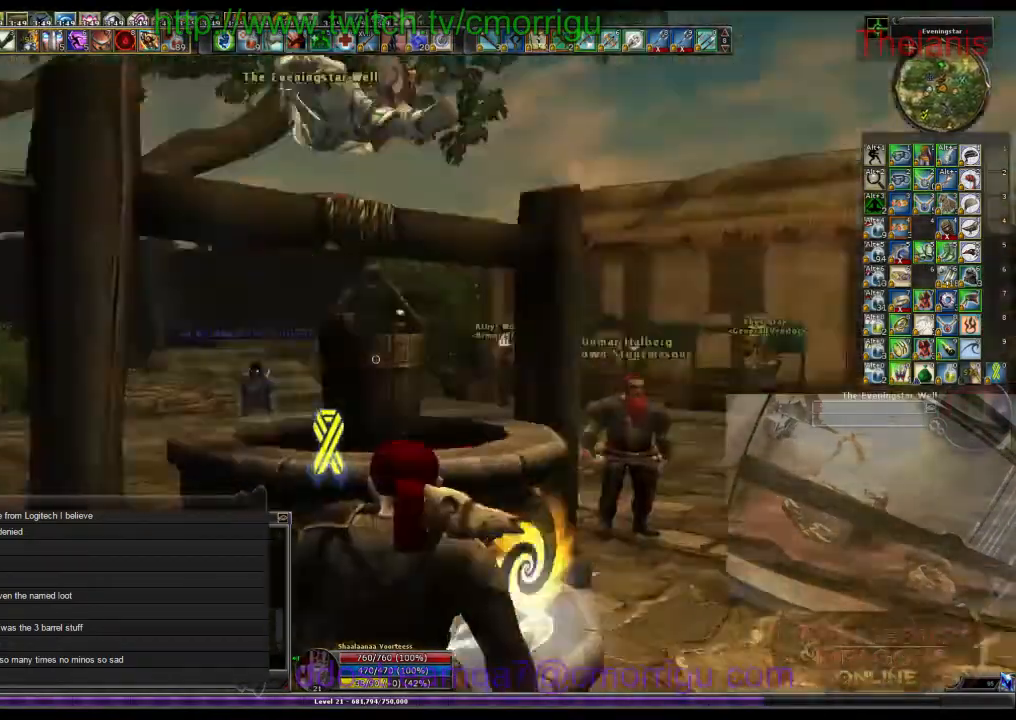
{"keys": ["d"], "events": [[33, "d", "up"], [500, "d", "down"]]}
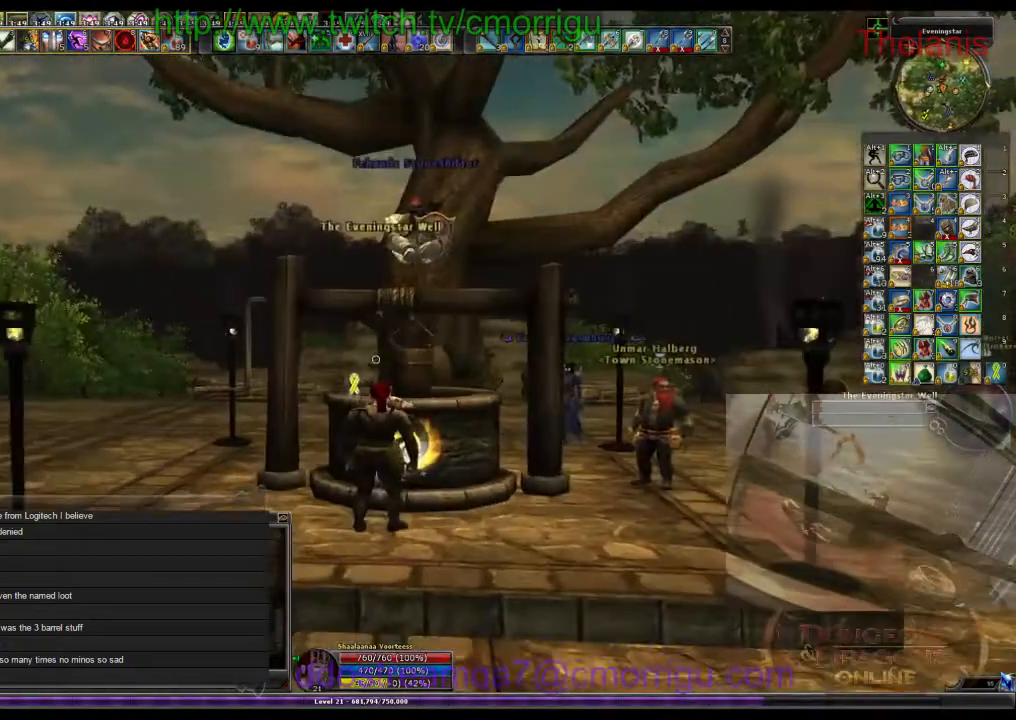
{"keys": [], "events": [[166, "d", "up"]]}
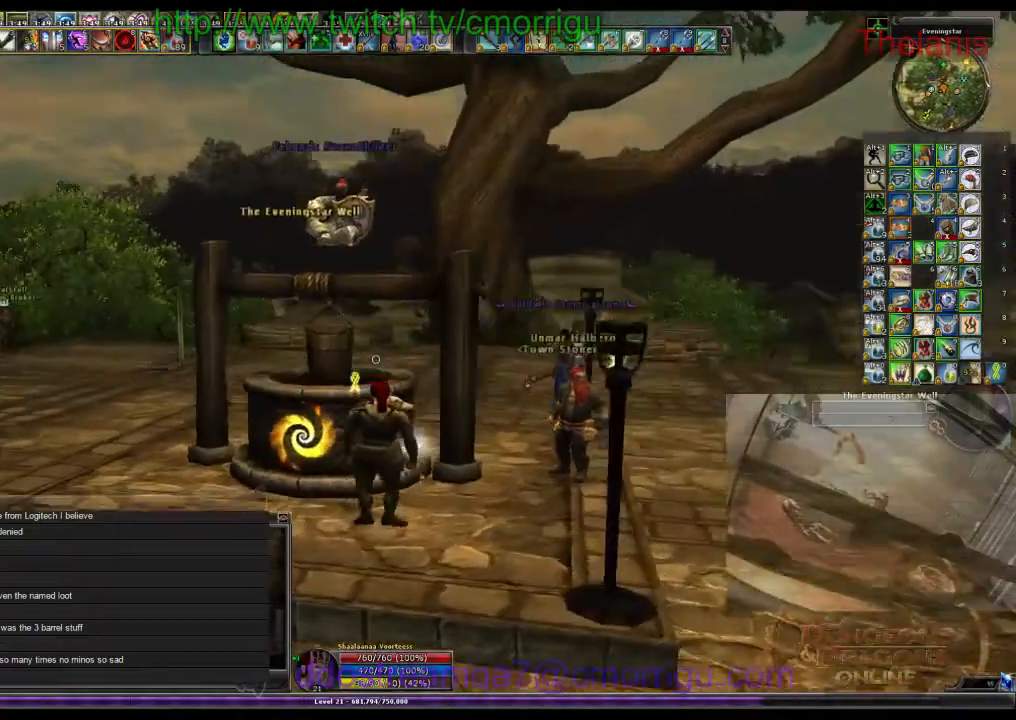
{"keys": ["space", "w"], "events": [[466, "w", "down"], [500, "space", "down"]]}